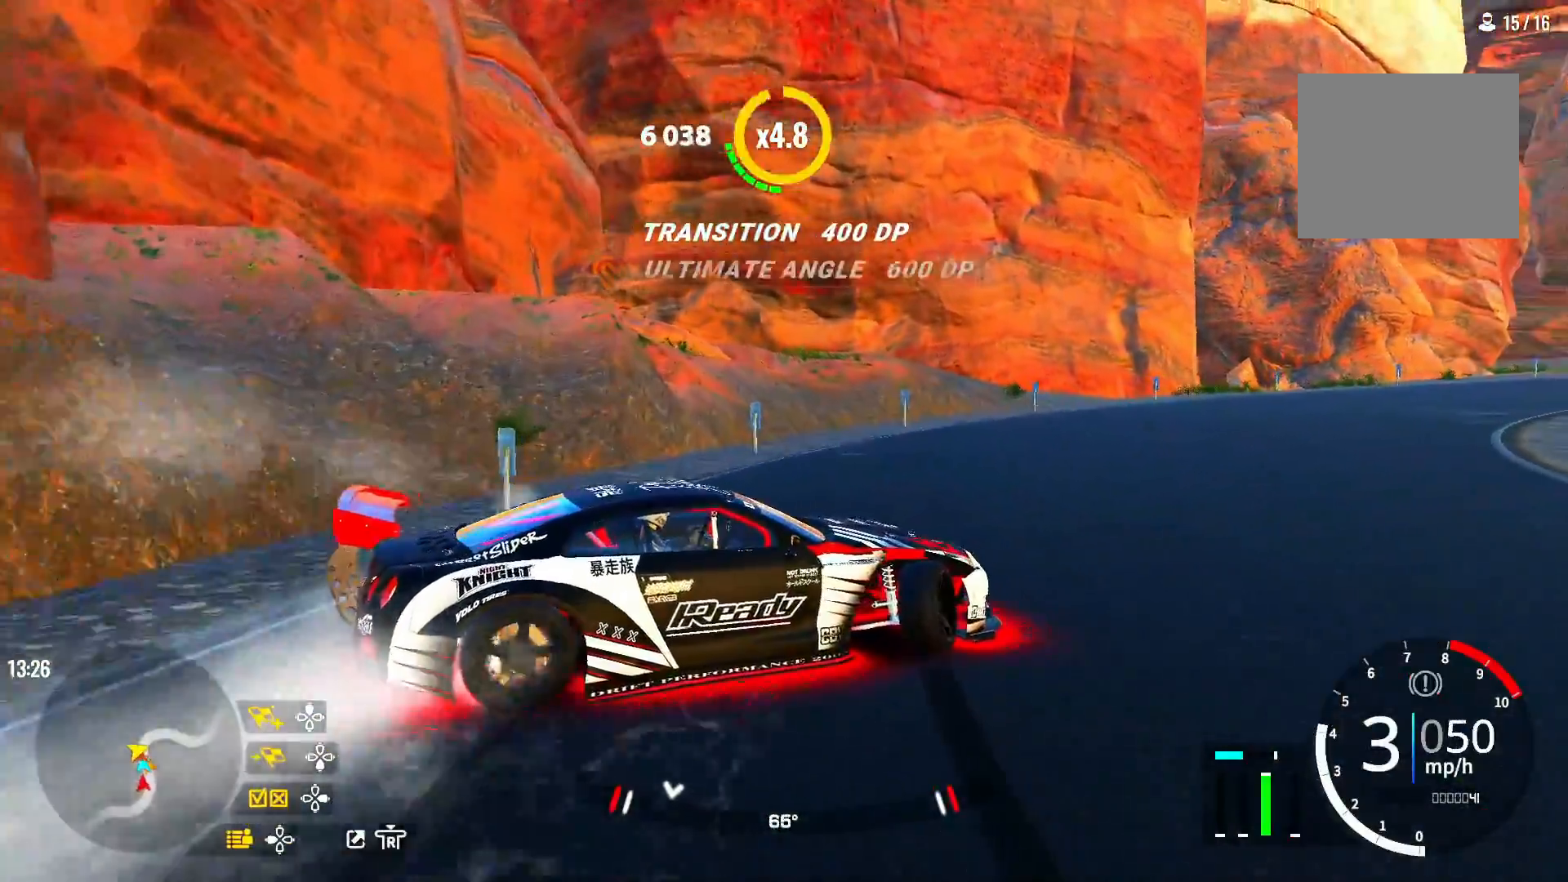
Gameplay with a controller (PlayStation layout); each line is a JSON object with the inputs held at the frame after it. "events" lists button and stick changes between this image and that frame as [ms after this image, input, new state], when the widget could be followed in between. Not read: R2.
{"buttons": [], "left_stick": "up-right", "right_stick": "center", "events": []}
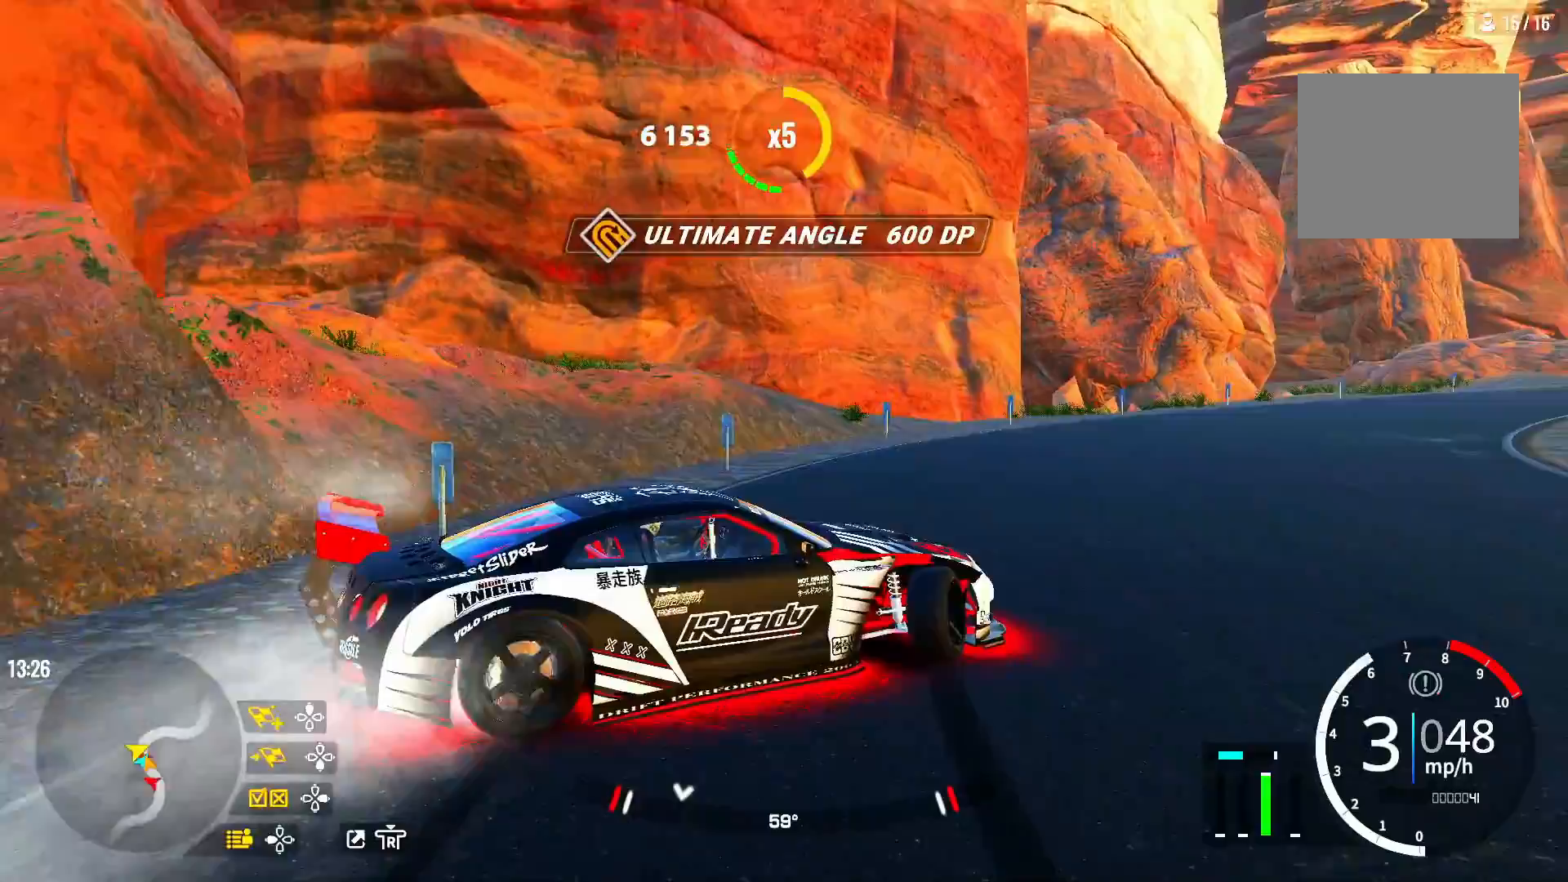
{"buttons": [], "left_stick": "up-right", "right_stick": "center", "events": []}
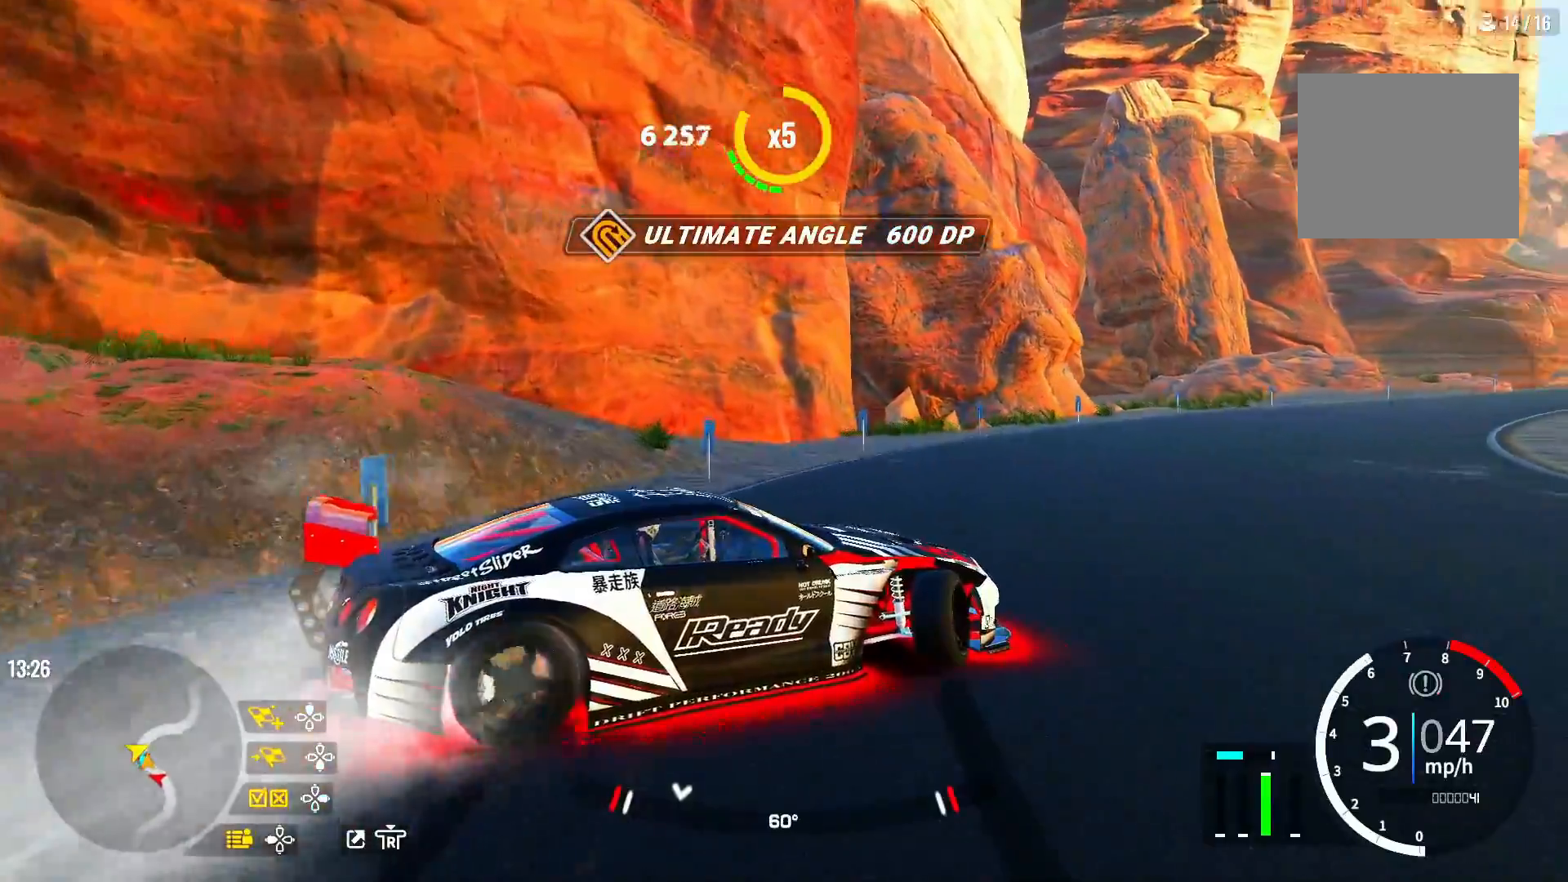
{"buttons": [], "left_stick": "up-right", "right_stick": "center", "events": []}
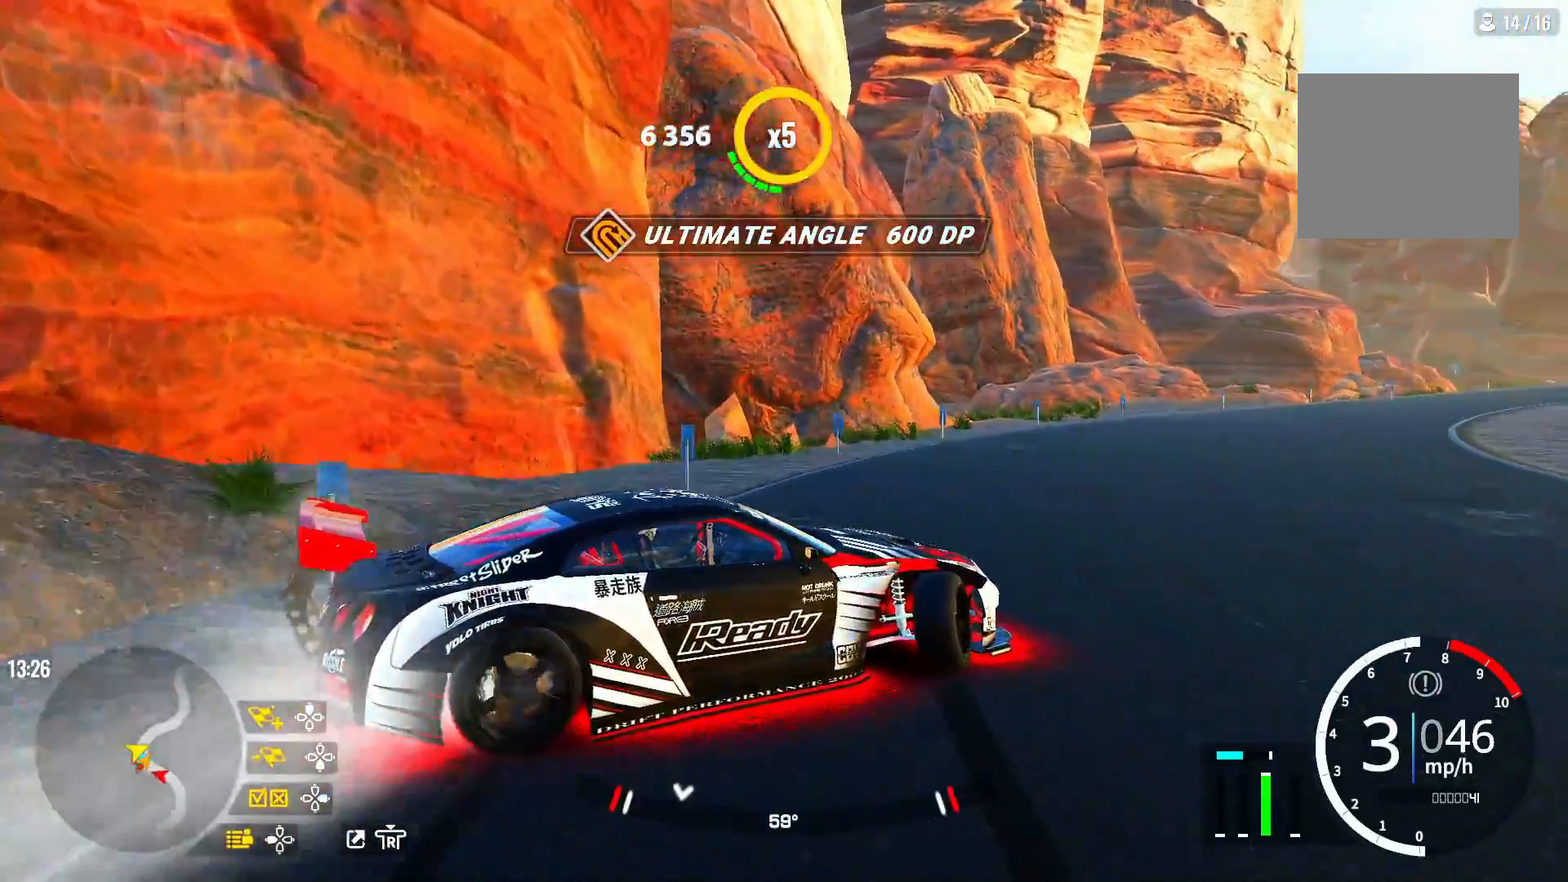
{"buttons": [], "left_stick": "up-right", "right_stick": "center", "events": []}
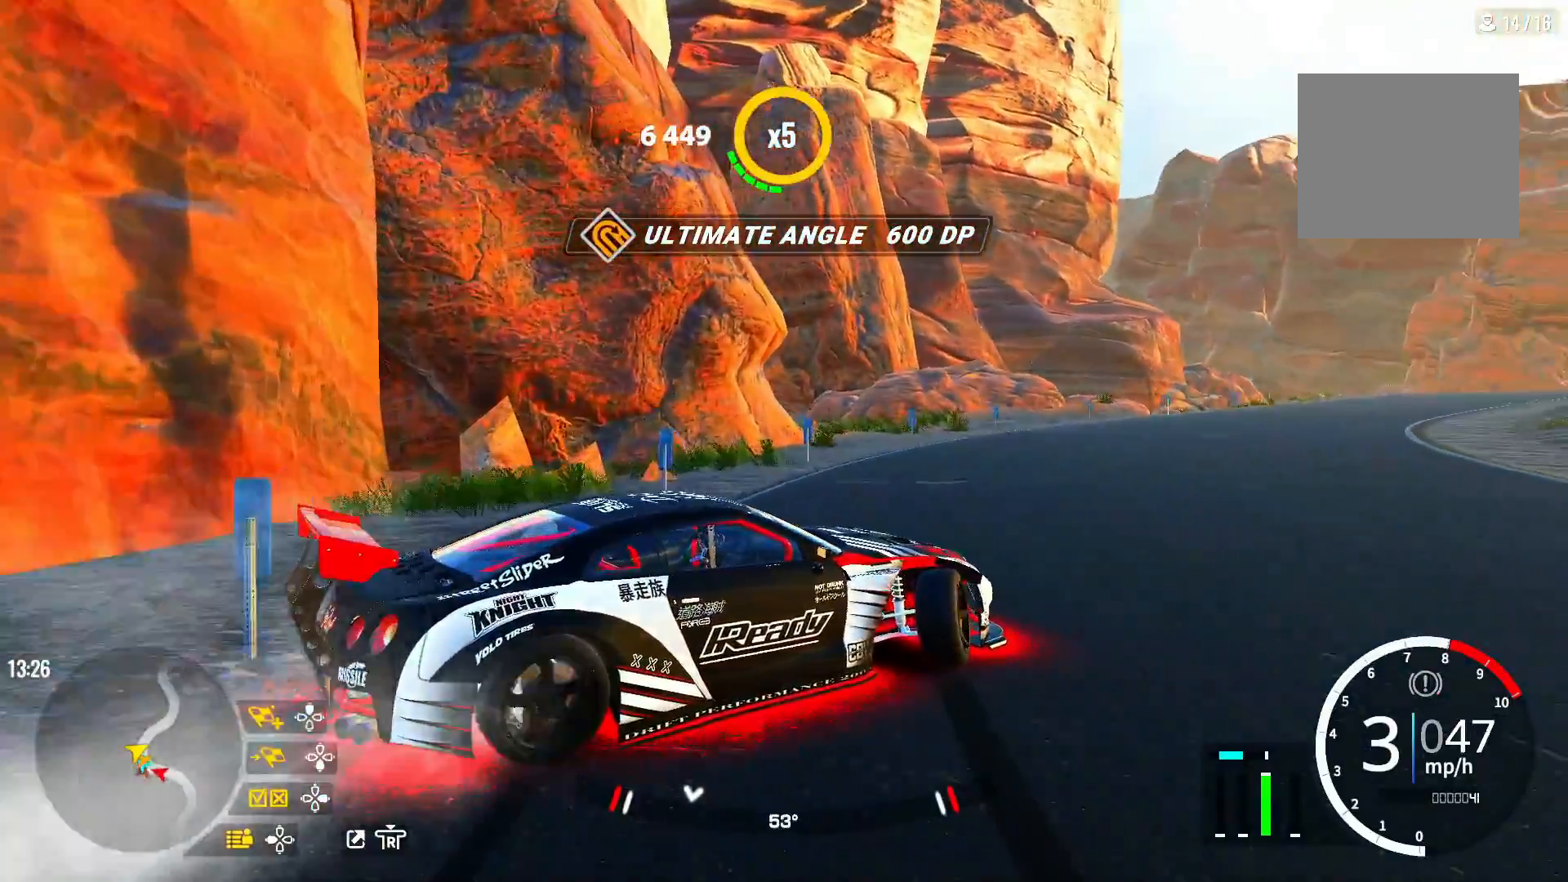
{"buttons": [], "left_stick": "up-right", "right_stick": "center", "events": []}
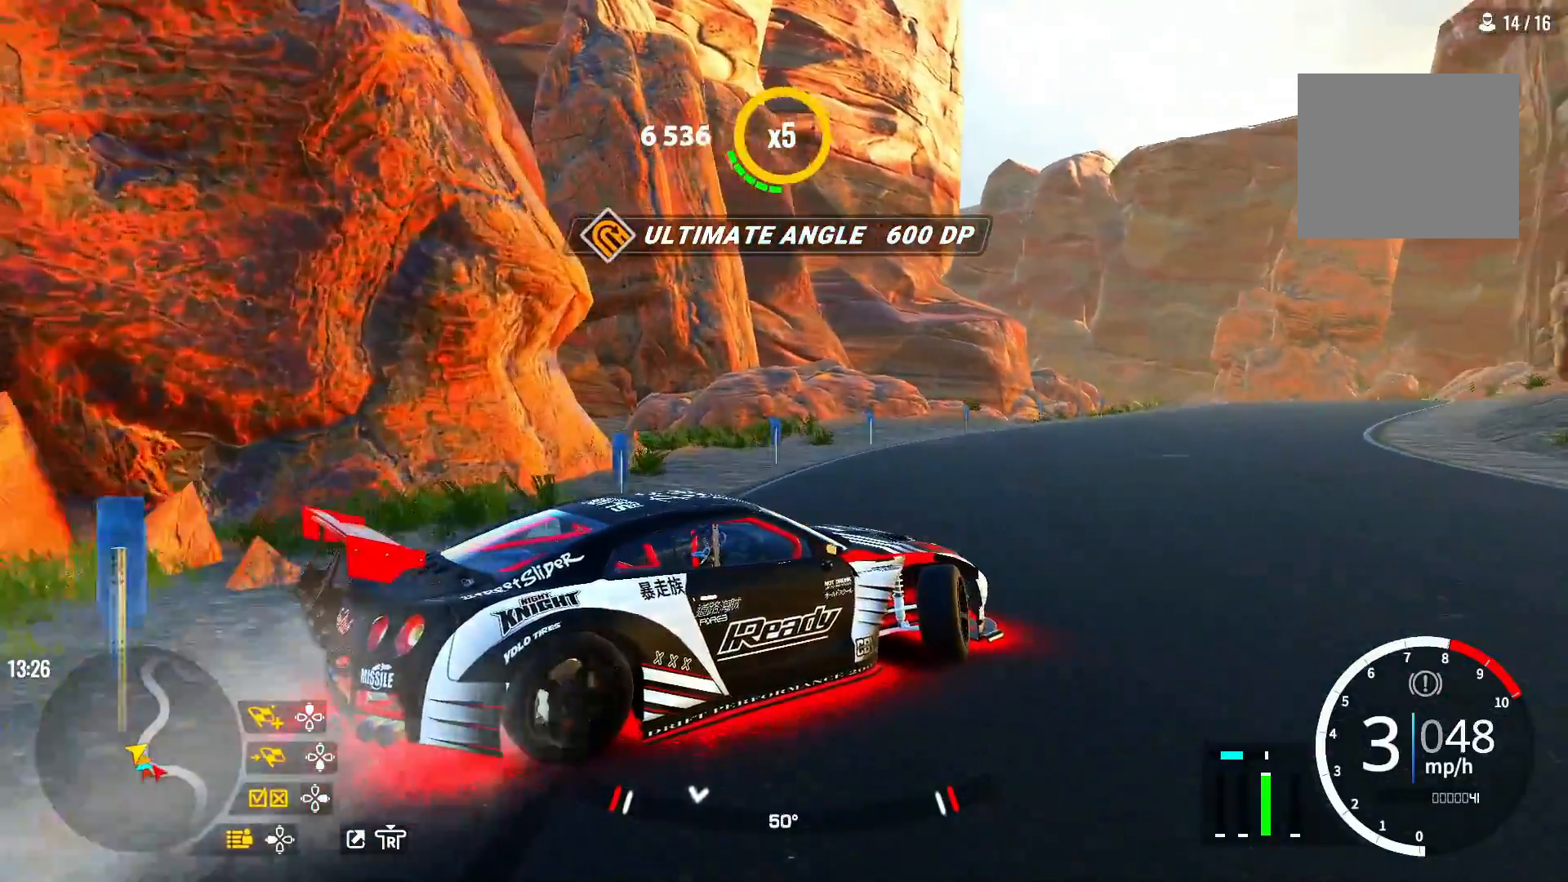
{"buttons": [], "left_stick": "up-right", "right_stick": "center", "events": []}
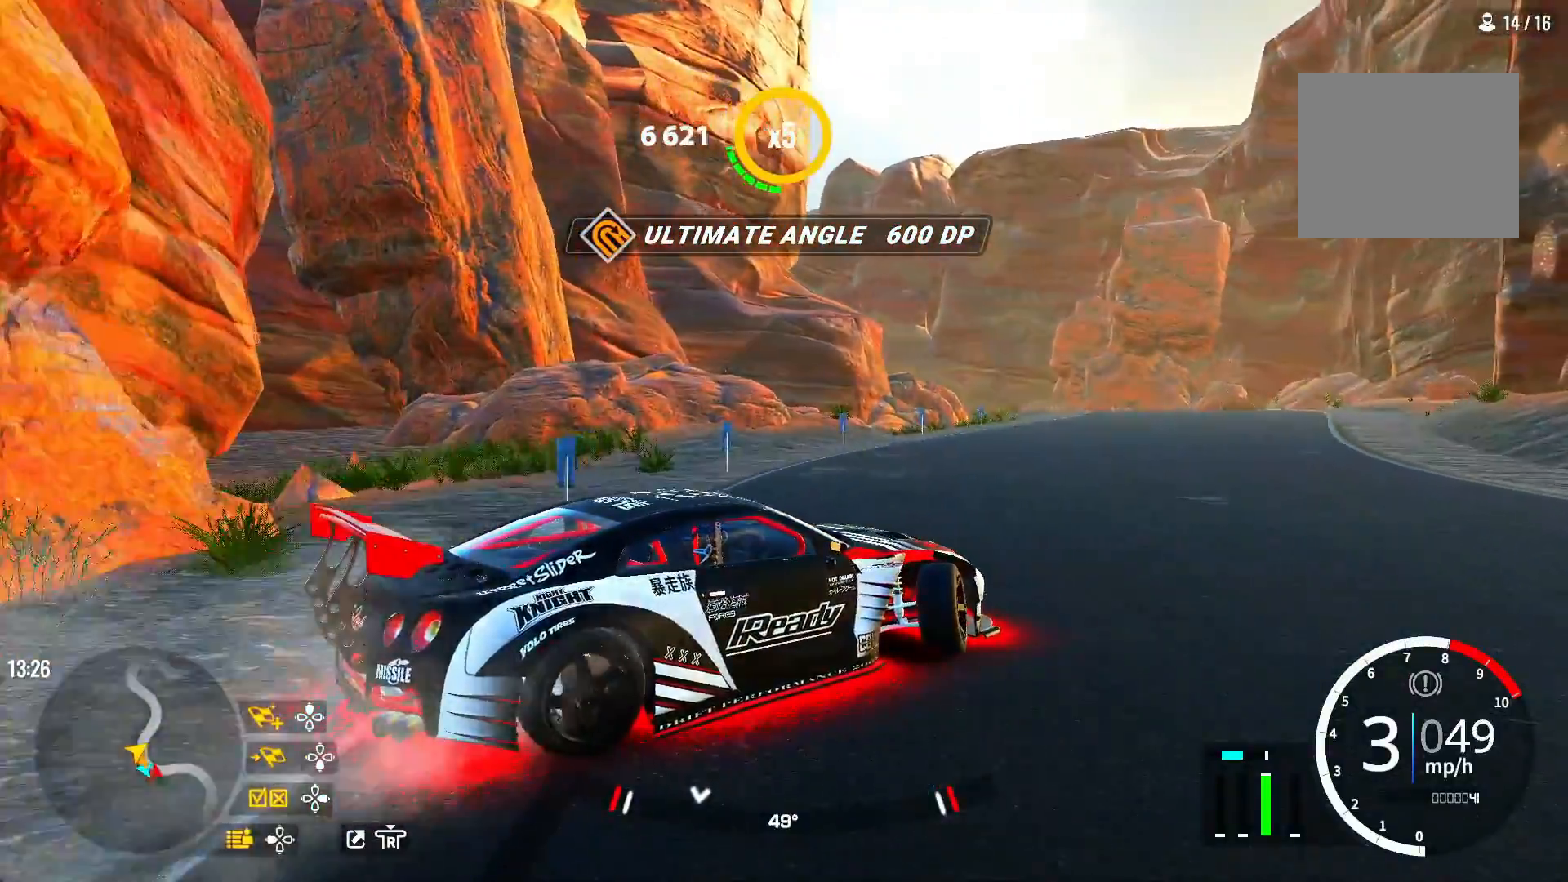
{"buttons": [], "left_stick": "up-right", "right_stick": "down", "events": [[233, "right_stick", "down-left"], [350, "right_stick", "down"]]}
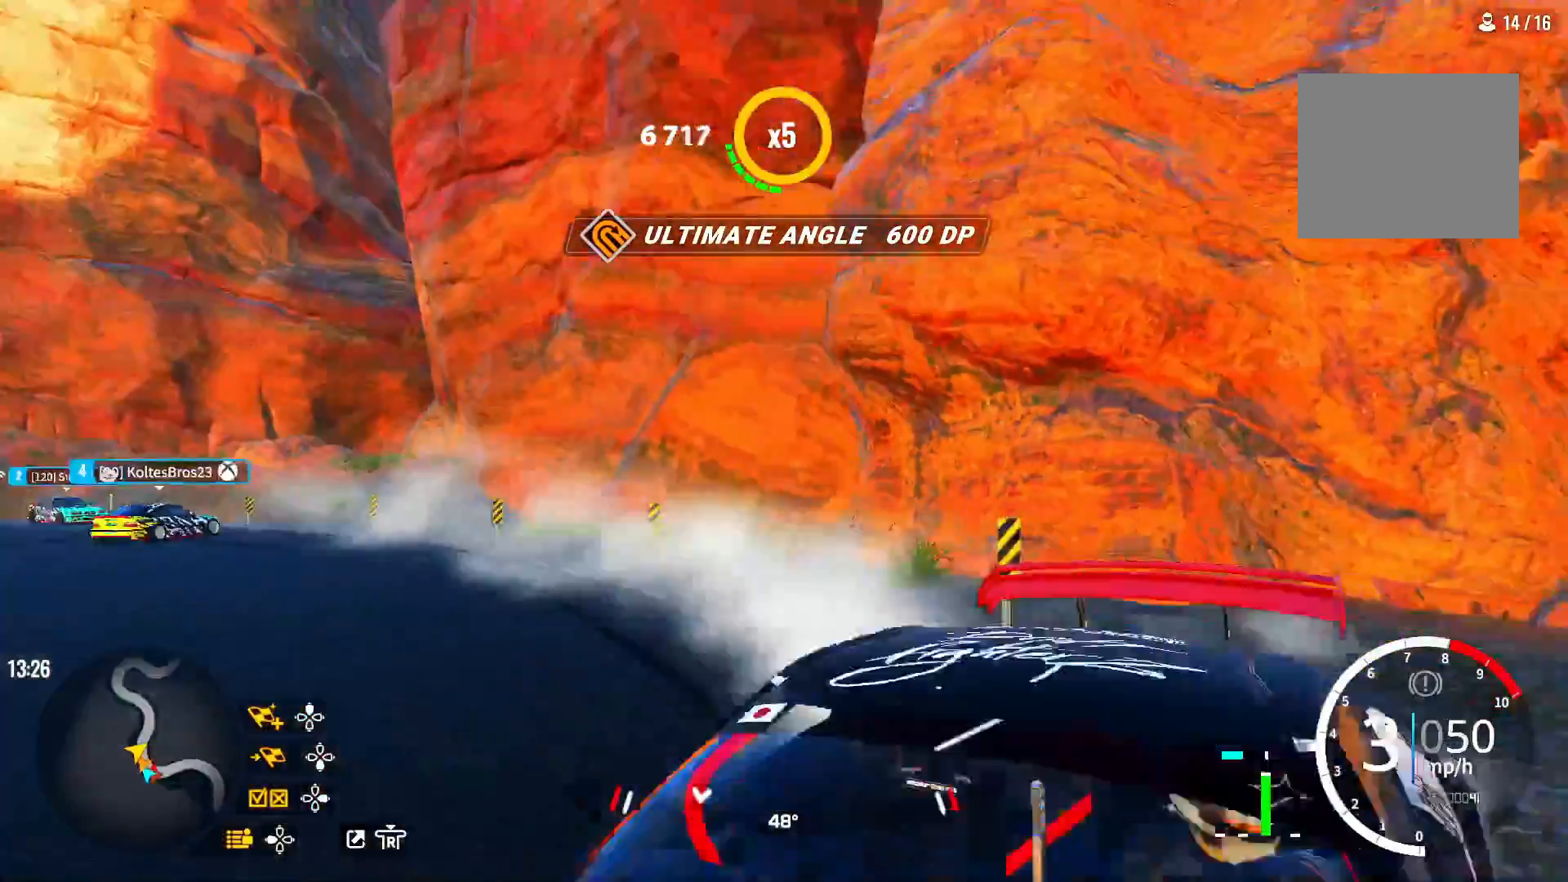
{"buttons": [], "left_stick": "up-right", "right_stick": "center", "events": [[450, "right_stick", "center"]]}
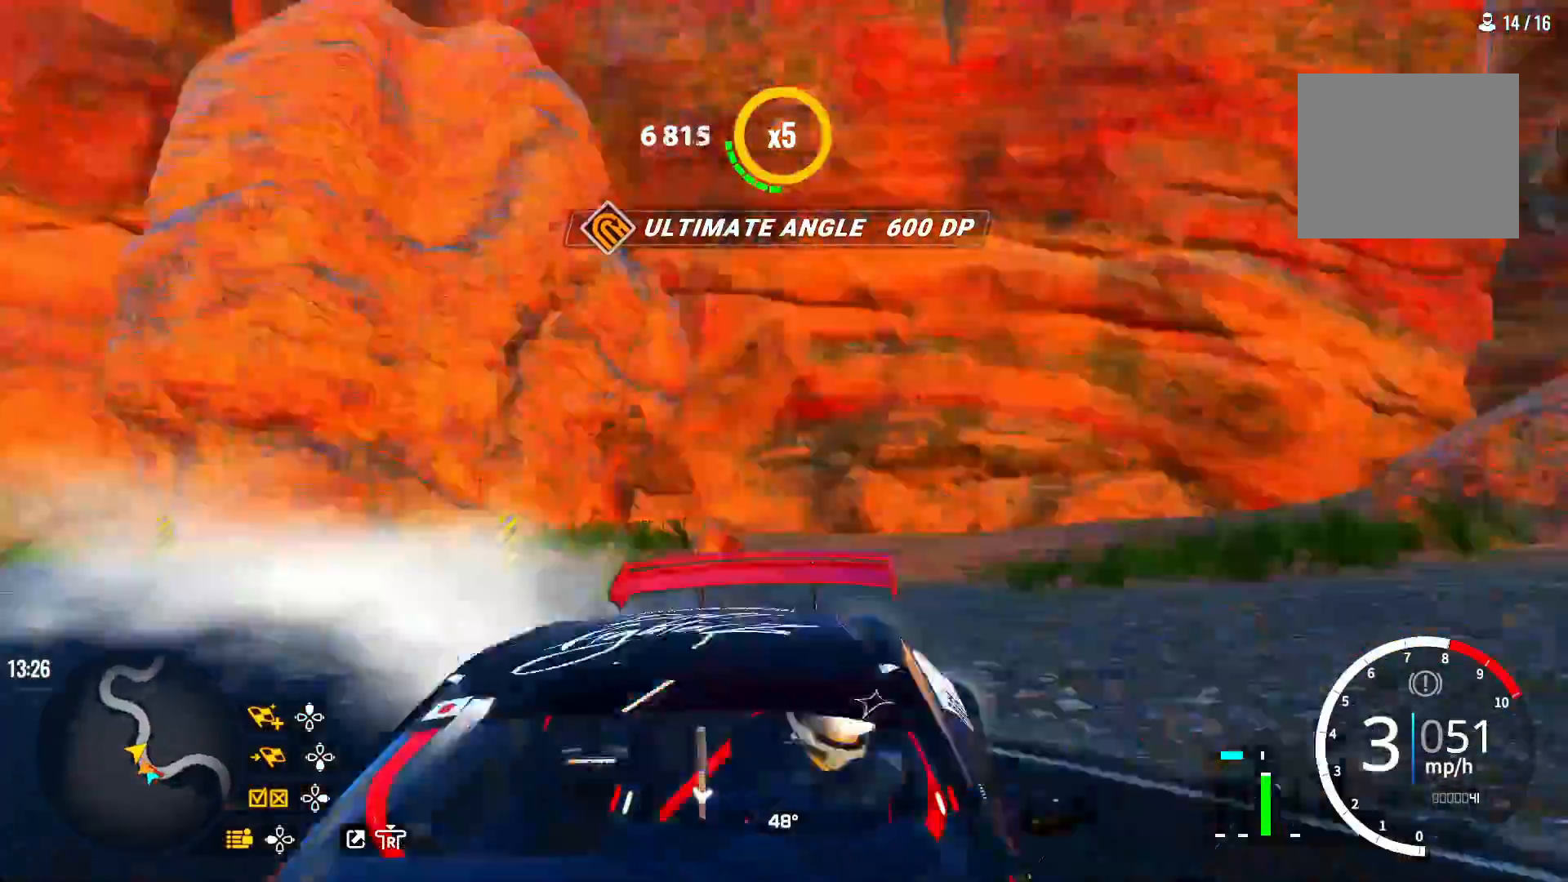
{"buttons": [], "left_stick": "up", "right_stick": "center", "events": [[500, "left_stick", "up"]]}